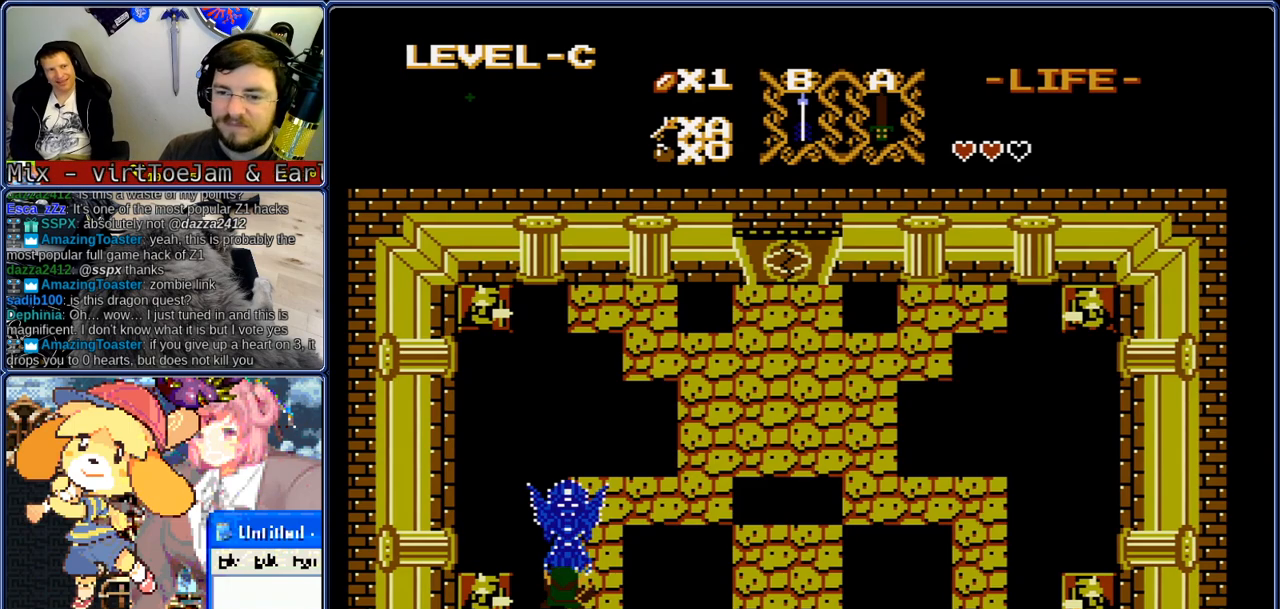
Gameplay with a controller (Nintendo layout); each line is a JSON object with the inputs held at the frame after it. "events" lists button and stick changes between this image and that frame as [ms after this image, input, new state], when the widget could be followed in between. Not read: L3 R3.
{"buttons": ["DPAD_UP"], "events": [[100, "DPAD_RIGHT", "down"], [300, "DPAD_RIGHT", "up"], [300, "DPAD_UP", "down"]]}
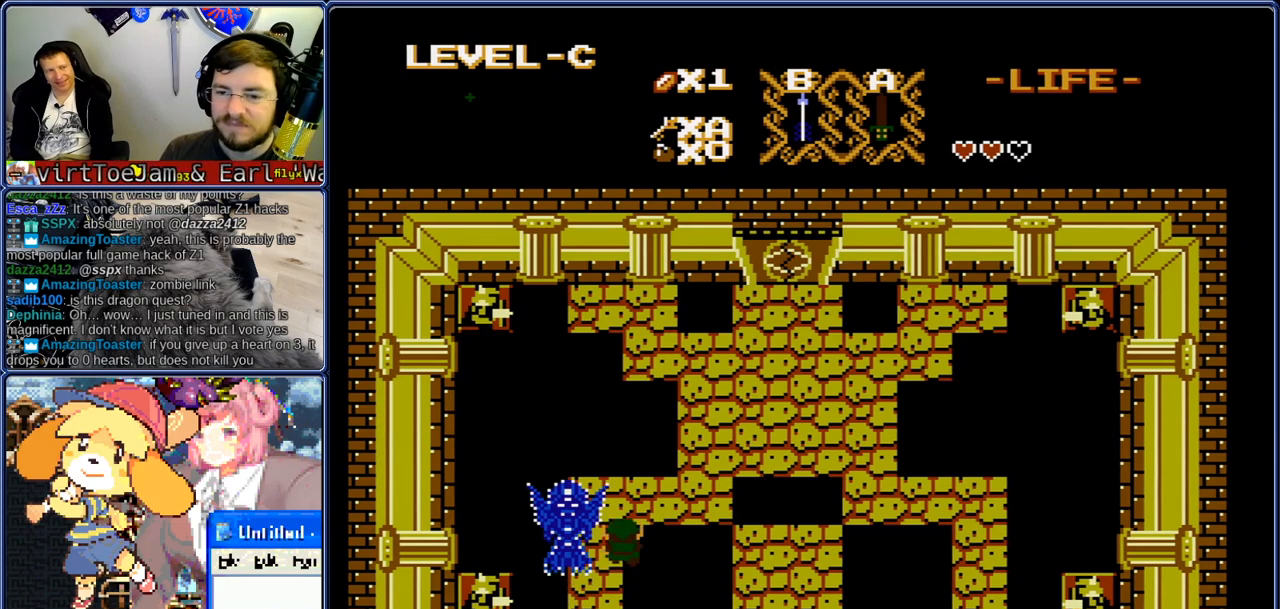
{"buttons": ["A", "DPAD_LEFT"], "events": [[217, "DPAD_UP", "up"], [433, "A", "down"], [433, "DPAD_LEFT", "down"]]}
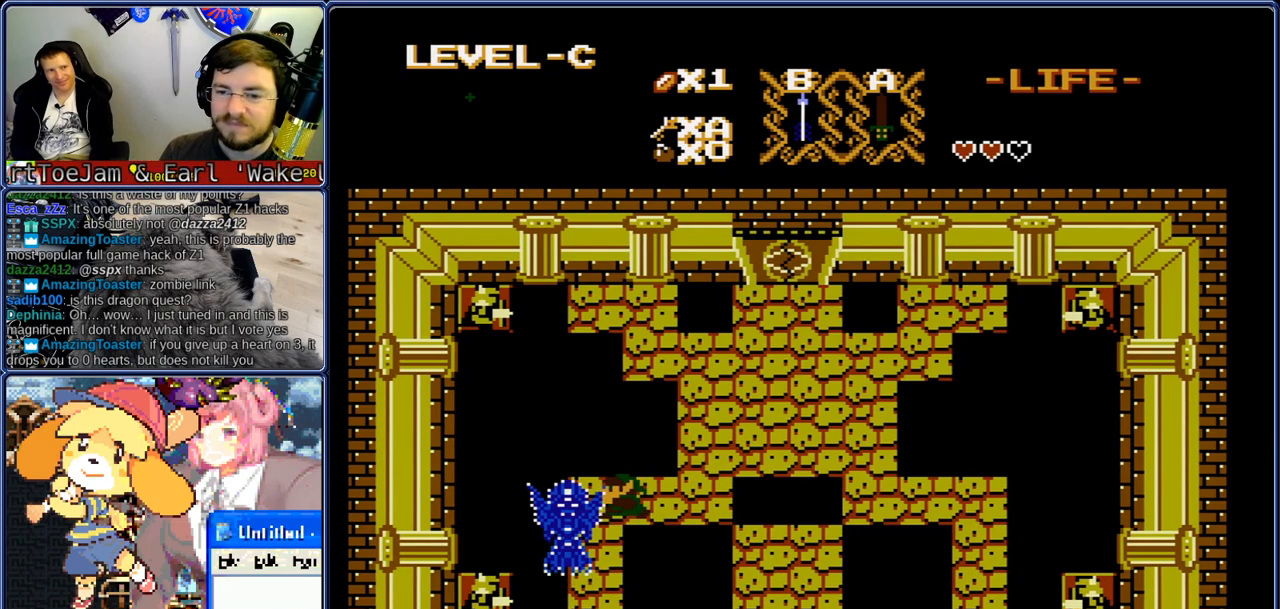
{"buttons": ["DPAD_DOWN"], "events": [[17, "A", "up"], [17, "DPAD_LEFT", "up"], [150, "DPAD_DOWN", "down"]]}
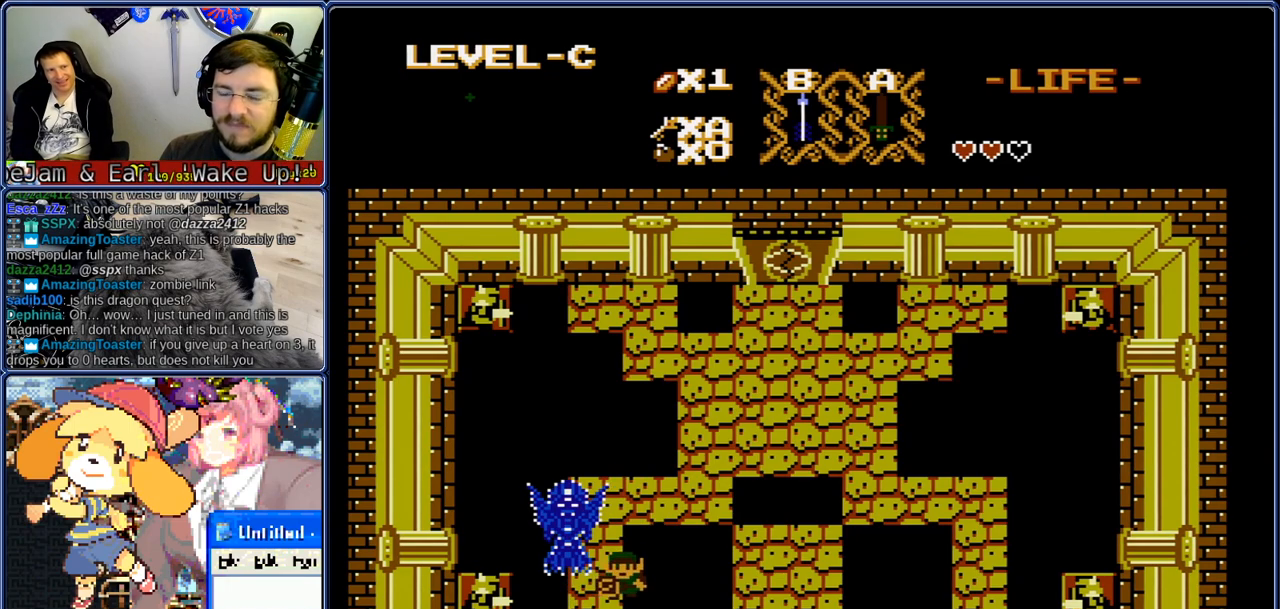
{"buttons": [], "events": [[17, "DPAD_LEFT", "down"], [67, "DPAD_DOWN", "up"], [150, "DPAD_RIGHT", "down"], [200, "DPAD_LEFT", "up"], [200, "DPAD_RIGHT", "up"]]}
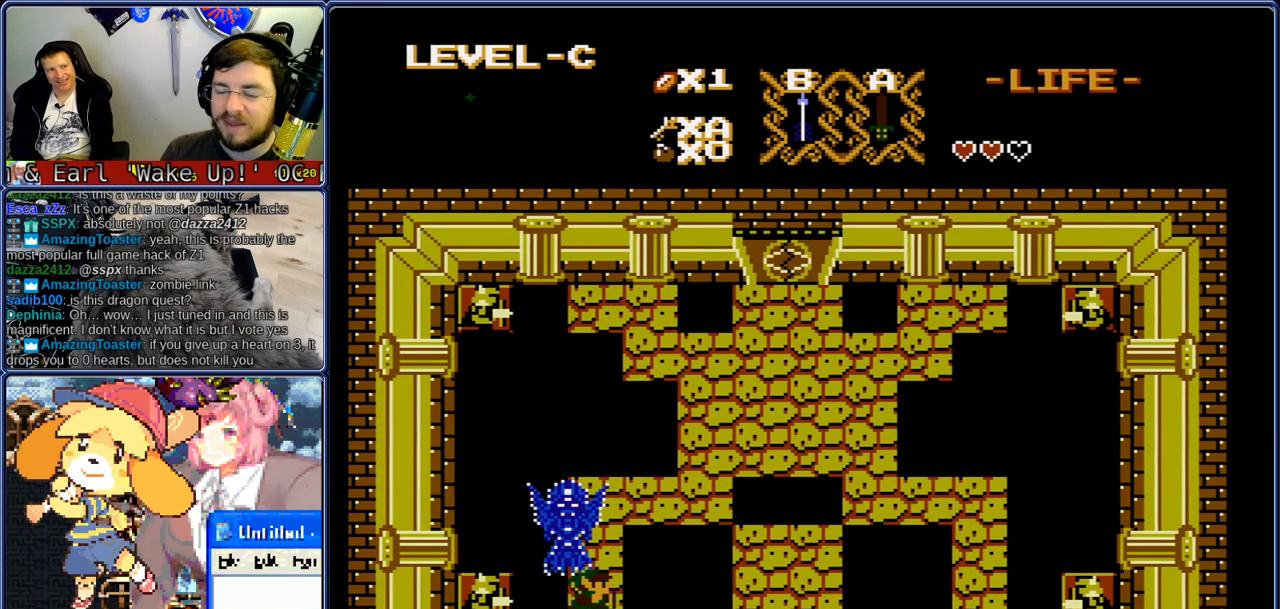
{"buttons": ["DPAD_UP", "DPAD_LEFT"], "events": [[67, "A", "down"], [67, "DPAD_LEFT", "down"], [67, "DPAD_RIGHT", "down"], [117, "A", "up"], [117, "DPAD_LEFT", "up"], [117, "DPAD_RIGHT", "up"], [317, "DPAD_LEFT", "down"], [450, "DPAD_UP", "down"]]}
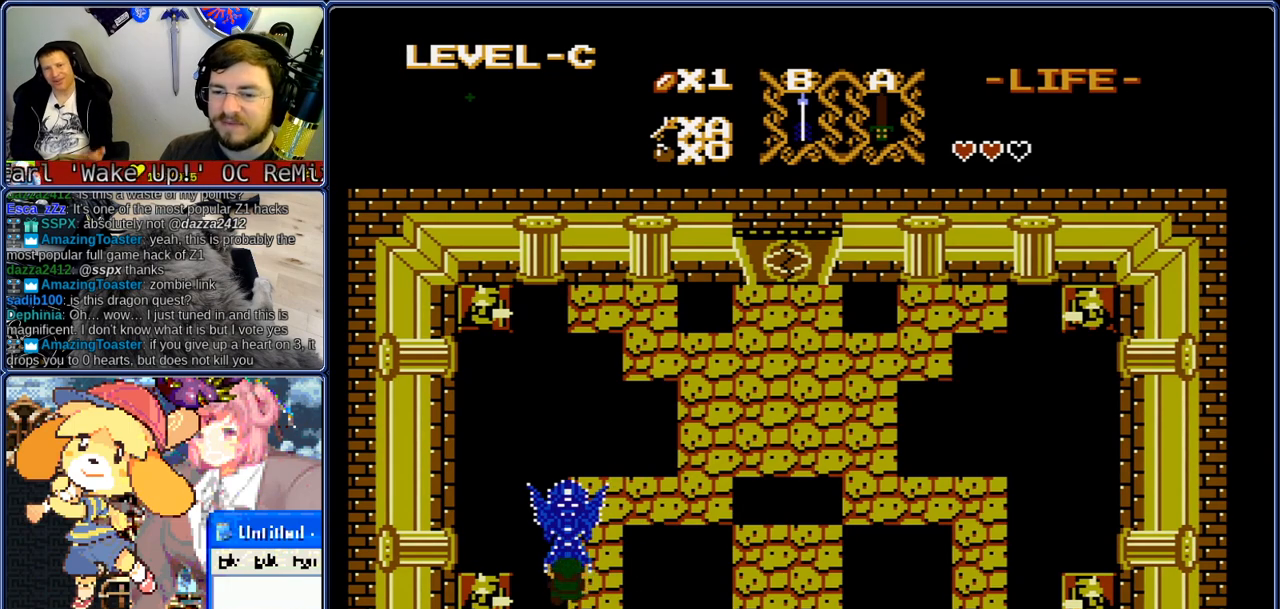
{"buttons": ["DPAD_UP"], "events": [[33, "DPAD_UP", "up"], [250, "DPAD_UP", "down"], [283, "DPAD_LEFT", "up"]]}
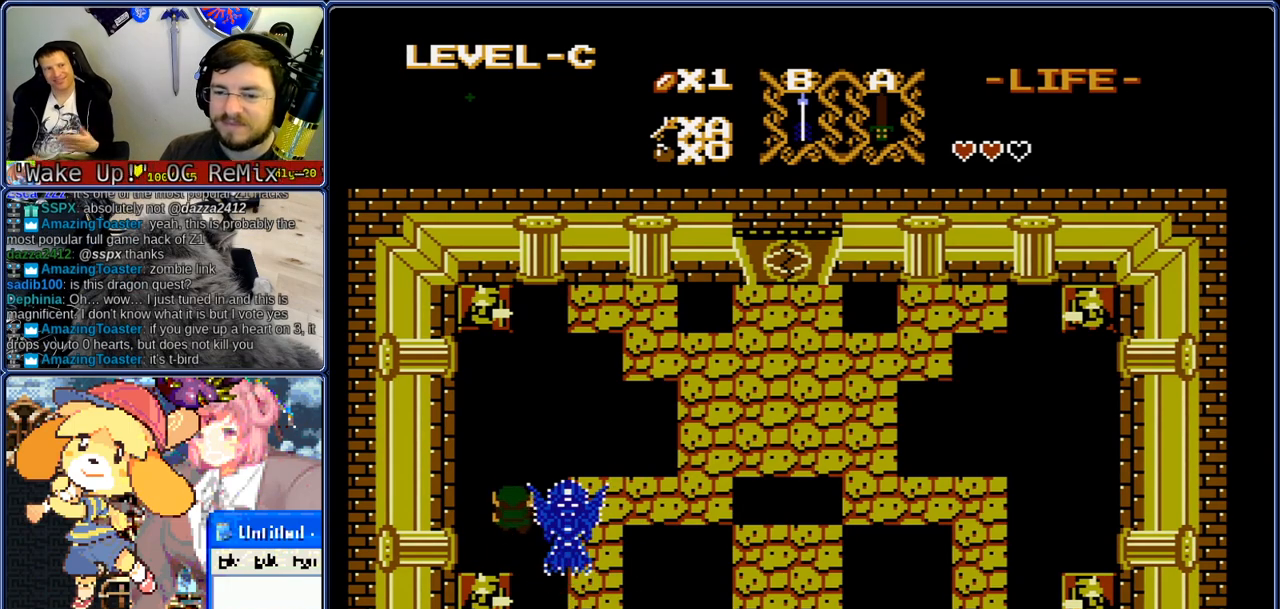
{"buttons": ["DPAD_RIGHT"], "events": [[33, "DPAD_RIGHT", "down"], [83, "A", "down"], [83, "DPAD_UP", "up"], [167, "A", "up"], [167, "DPAD_RIGHT", "up"], [283, "DPAD_RIGHT", "down"]]}
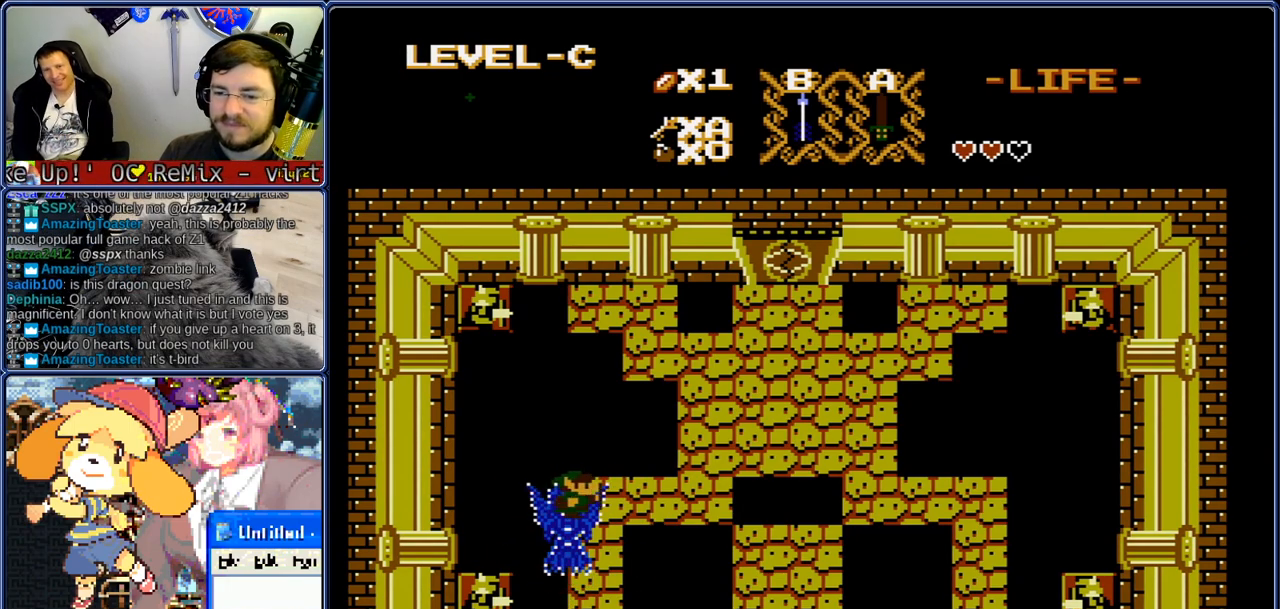
{"buttons": ["DPAD_RIGHT"], "events": [[117, "DPAD_LEFT", "down"], [167, "DPAD_RIGHT", "up"], [383, "DPAD_RIGHT", "down"], [417, "DPAD_LEFT", "up"]]}